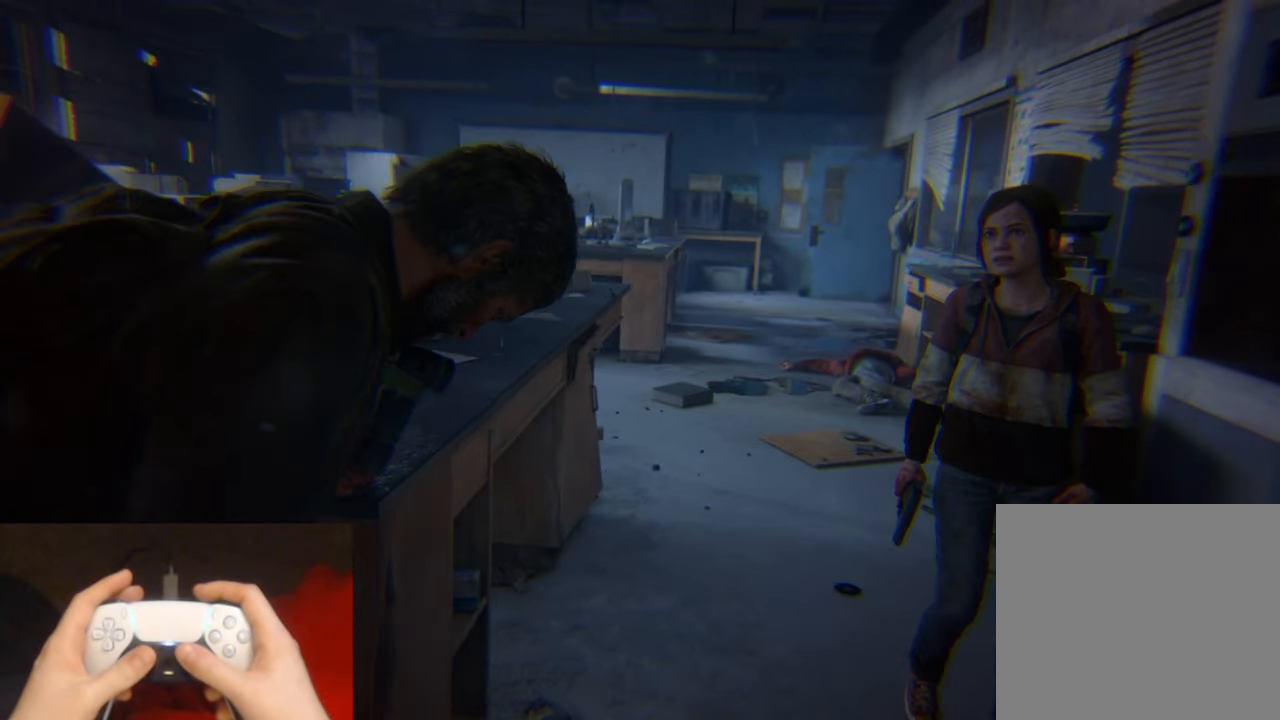
Gameplay with a controller (PlayStation layout); each line is a JSON object with the inputs held at the frame after it. "events" lists button and stick changes between this image and that frame as [ms after this image, input, new state], when the widget could be followed in between. Not read: HOME.
{"buttons": [], "left_stick": "up-right", "right_stick": "center", "events": [[84, "left_stick", "up-right"]]}
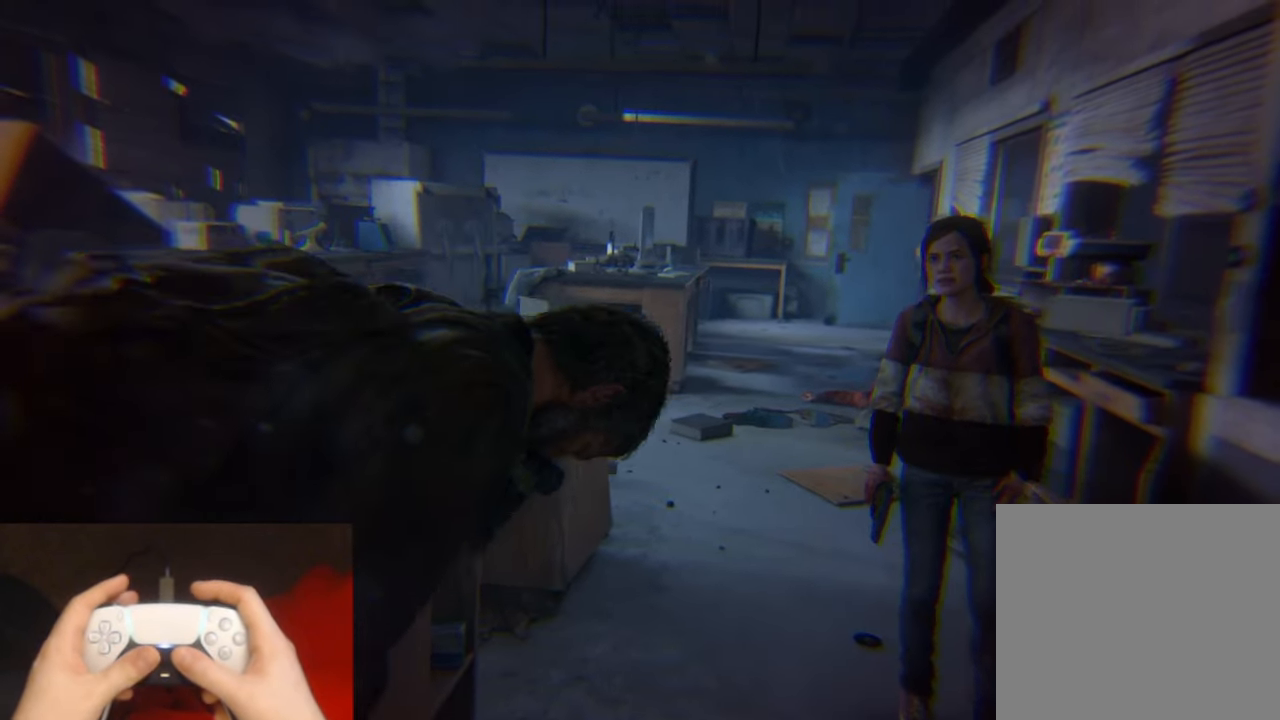
{"buttons": [], "left_stick": "up-right", "right_stick": "center", "events": []}
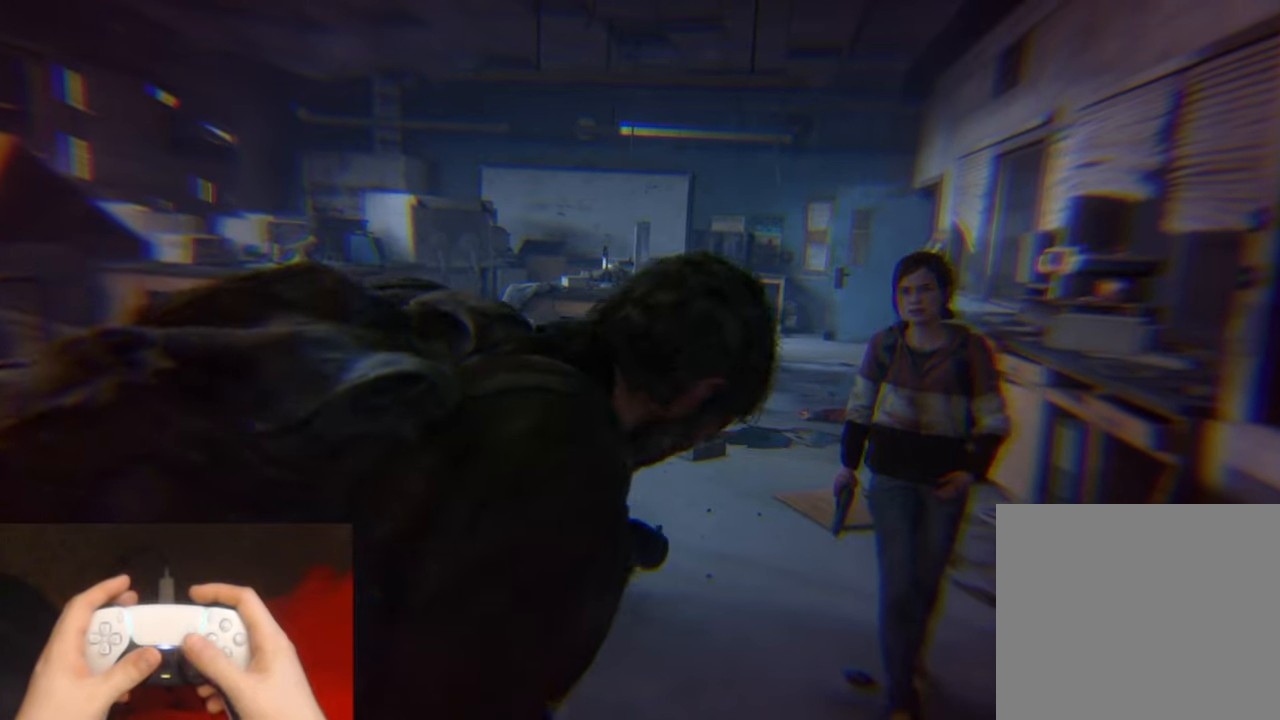
{"buttons": [], "left_stick": "up-right", "right_stick": "center", "events": []}
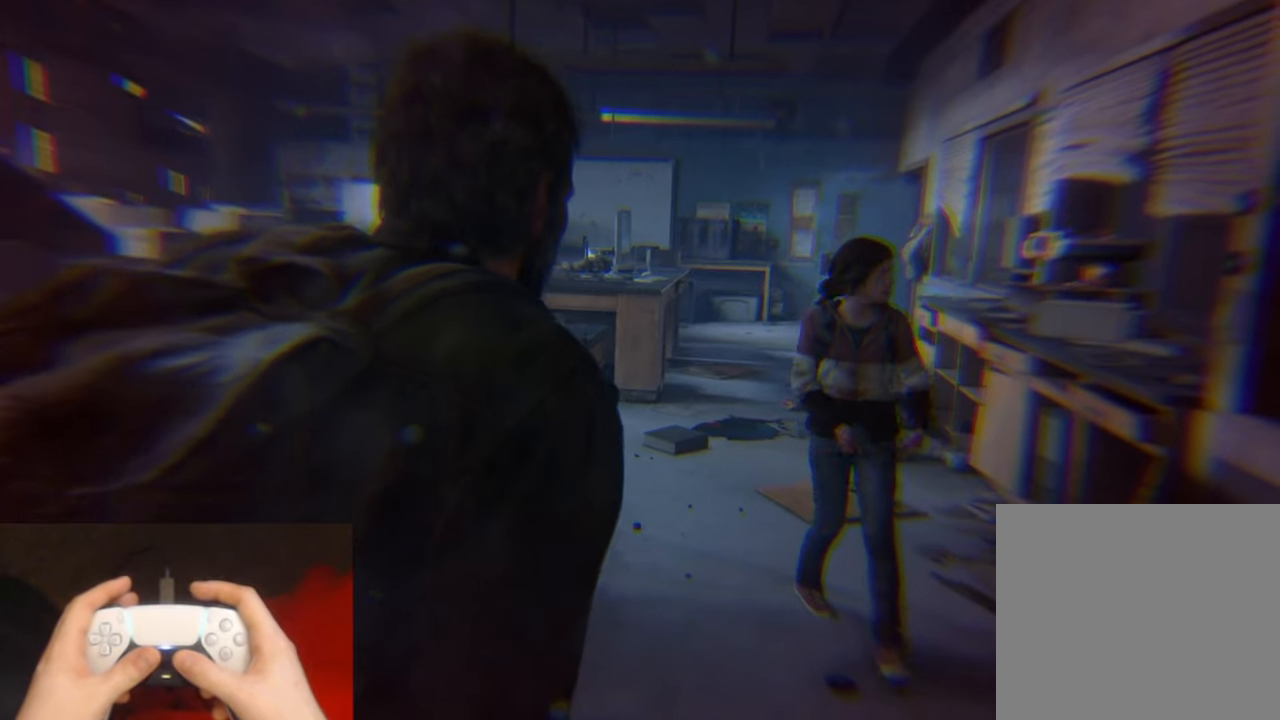
{"buttons": [], "left_stick": "center", "right_stick": "center", "events": [[50, "R1", "down"], [150, "R1", "up"], [266, "R1", "down"], [350, "R1", "up"], [483, "left_stick", "center"]]}
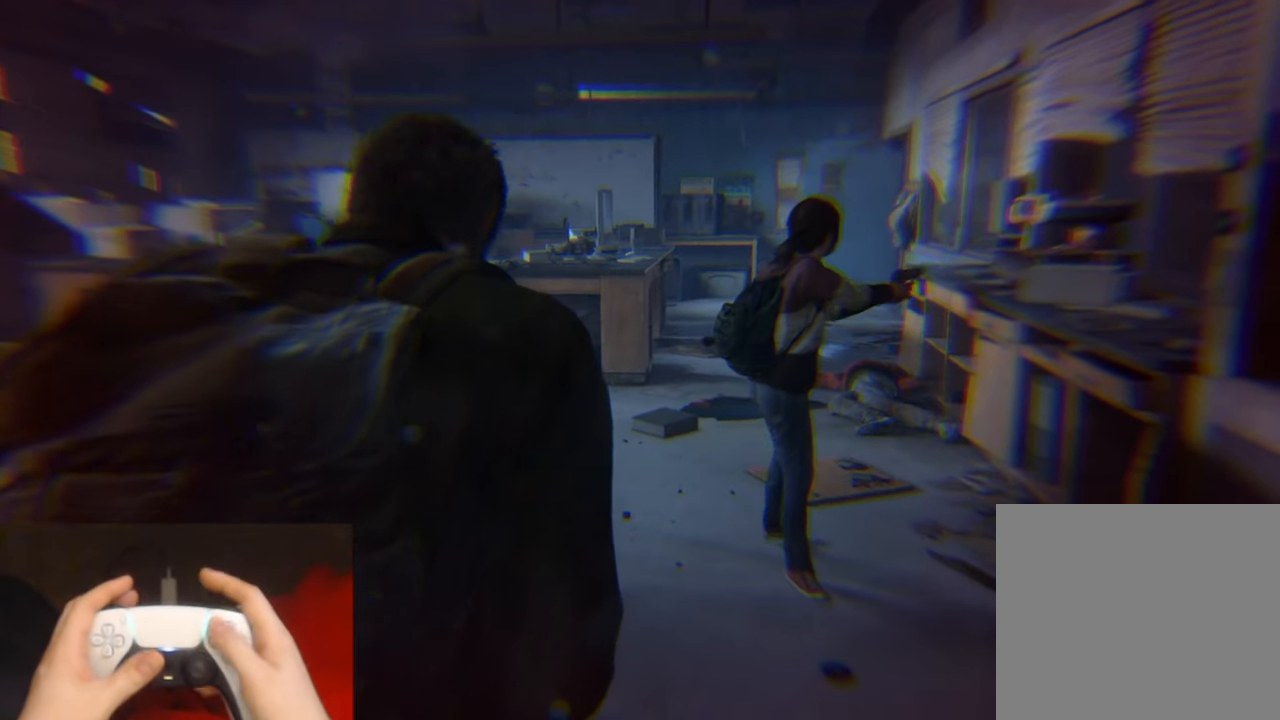
{"buttons": [], "left_stick": "center", "right_stick": "center", "events": [[66, "START", "down"], [183, "START", "up"]]}